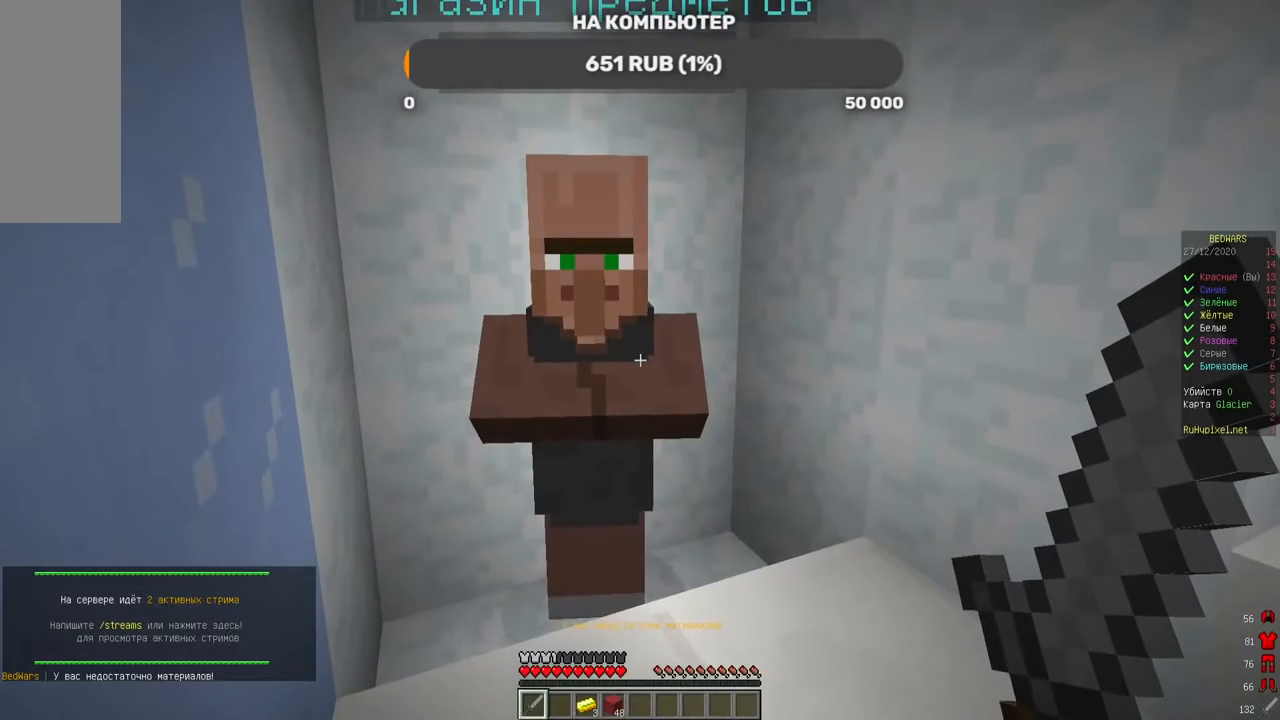
Gameplay with keyboard and mouse; each line is a JSON object with the keys and mouse buttons held at the frame after it. "events" lists presses ("down") and releases ("up") of "a", "d", "s", "w", "mouse_left" and "mouse_right" between this image and that frame as [ms after this image, input, new state], when the widget could be followed in between. "mouse_left", "mouse_right" = the "left", "right" buttons of the "mouse" list. No other keys are recorded. Fast repeated clicks can show as one long hold. Mouse movement is not recorded.
{"keys": ["a", "w"], "mouse": [], "events": [[101, "a", "down"], [319, "w", "down"]]}
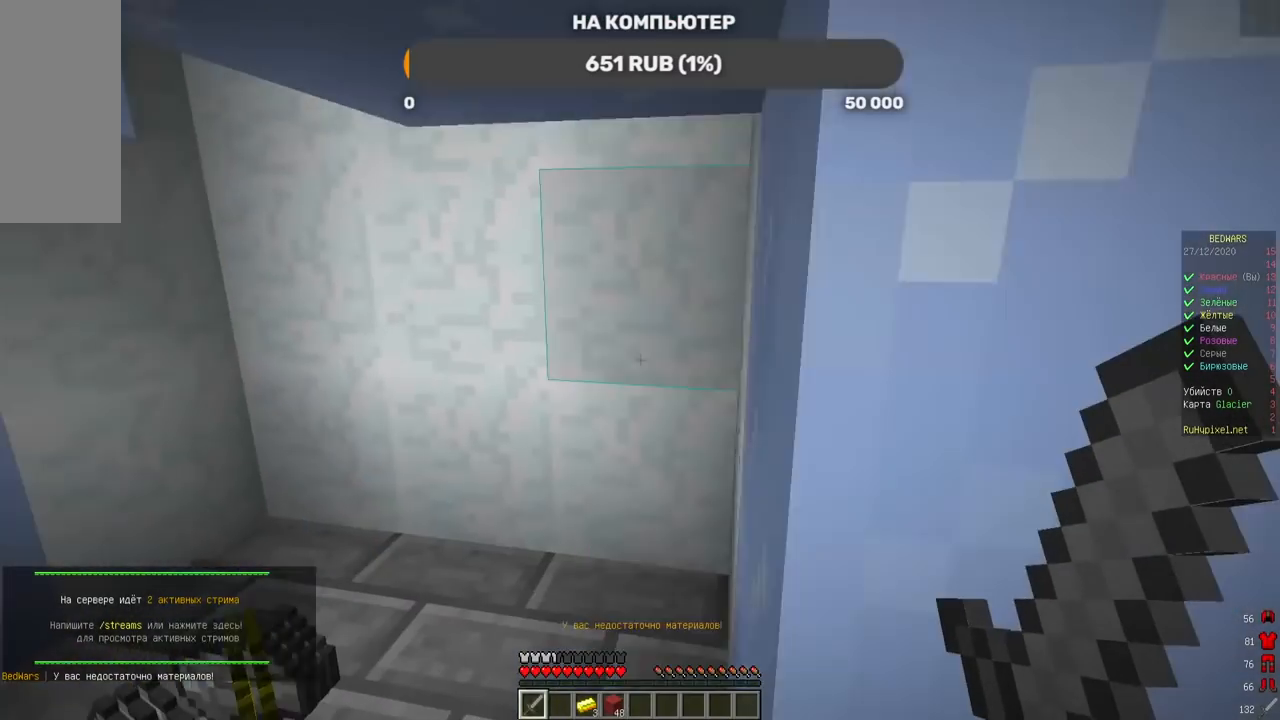
{"keys": ["w"], "mouse": [], "events": [[218, "a", "up"]]}
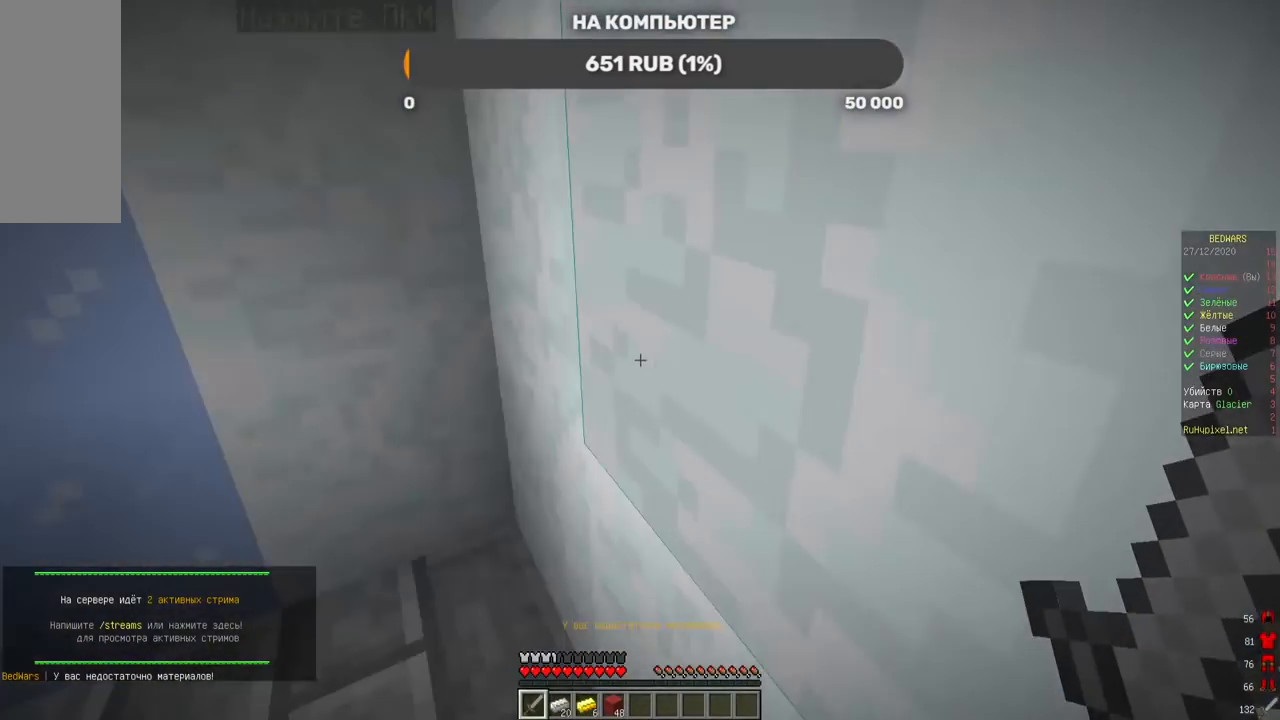
{"keys": ["w"], "mouse": [], "events": [[117, "w", "up"], [285, "w", "down"]]}
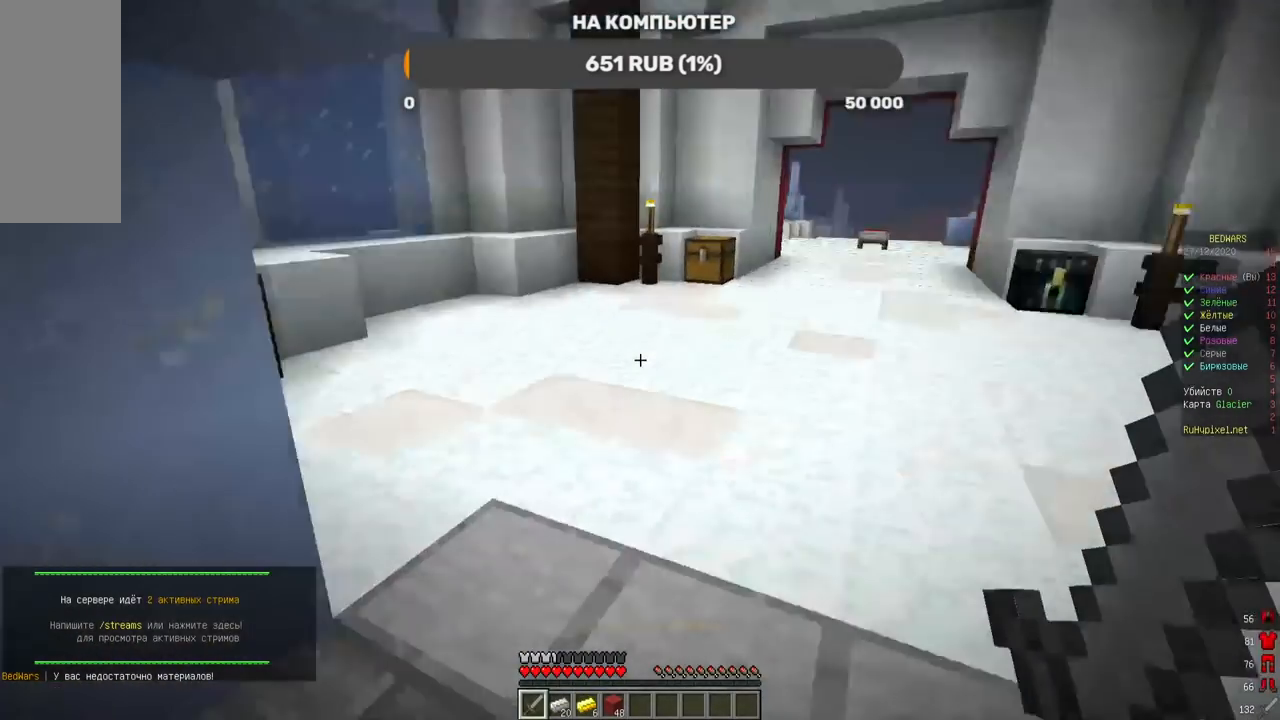
{"keys": ["w"], "mouse": [], "events": [[151, "mouse_left", "down"], [420, "mouse_left", "up"]]}
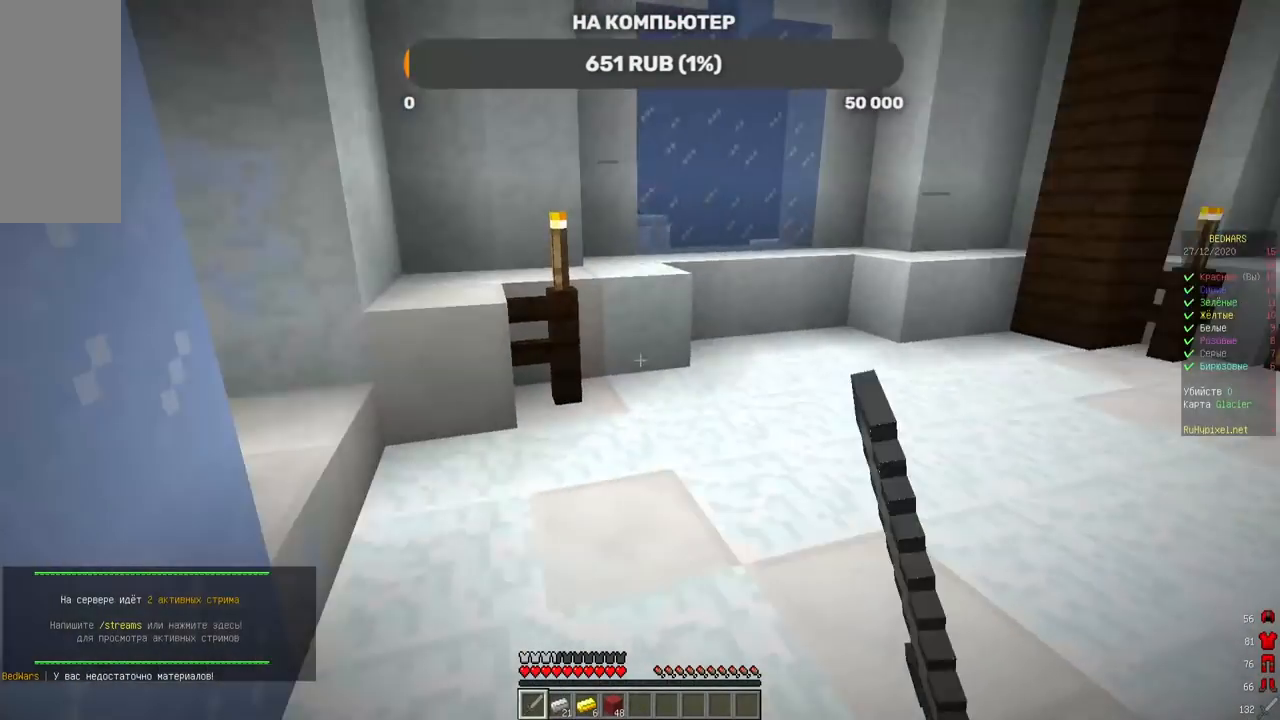
{"keys": ["a"], "mouse": [], "events": [[319, "w", "up"], [453, "a", "down"]]}
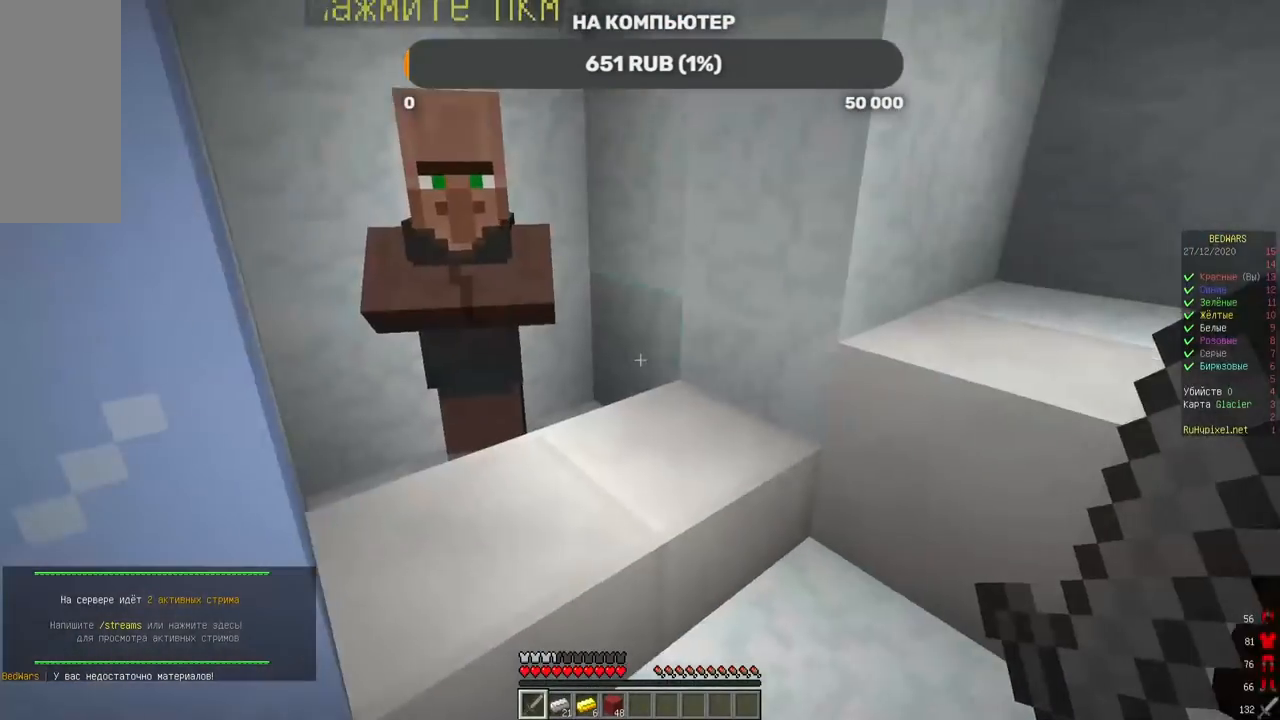
{"keys": ["a", "w"], "mouse": [], "events": [[235, "w", "down"]]}
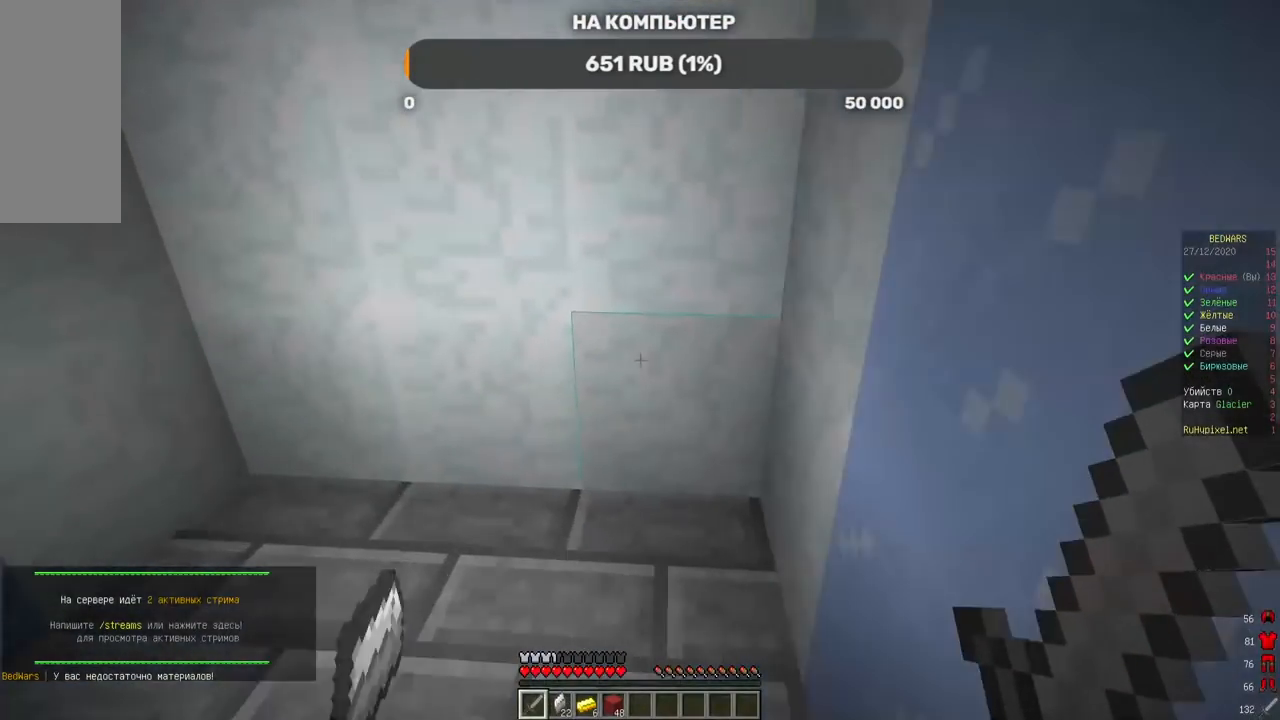
{"keys": ["d", "w"], "mouse": [], "events": [[50, "a", "up"], [50, "d", "down"], [134, "w", "up"], [386, "w", "down"]]}